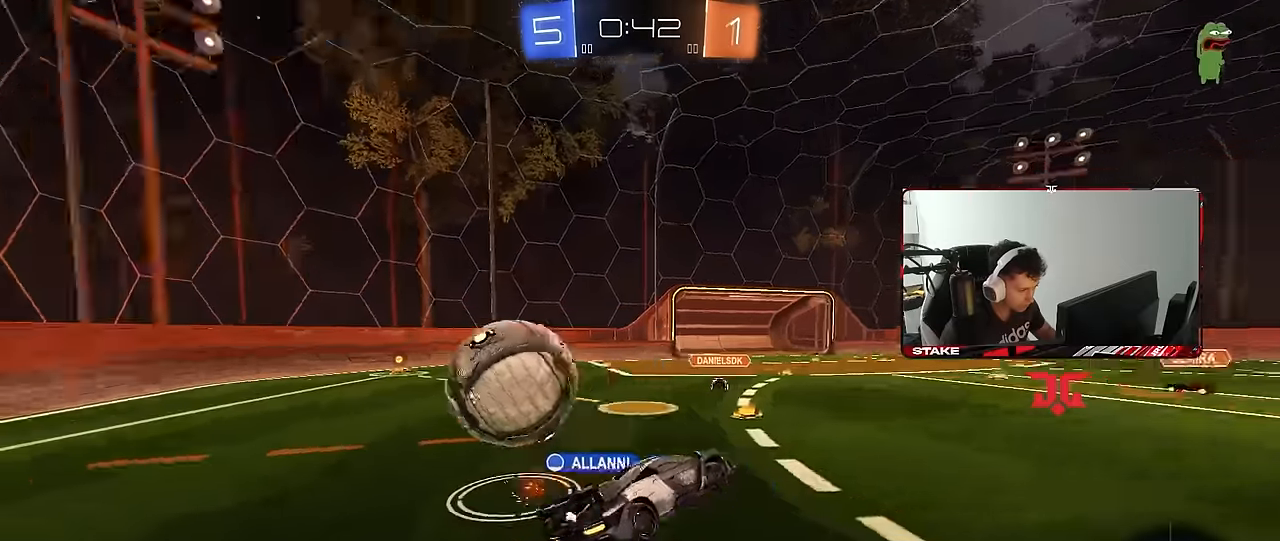
Gameplay with keyboard and mouse; each line is a JSON object with the keys and mouse buttons held at the frame after it. "events" lists presses ("down") and releases ("up") of "1", "2", "3", "4", "5", "a", "alt", "c", "caps_lock", "ctrl", "d", "e", "f", "g", "q", "r", "s", "shift", "space", "t", "tab", "v", "w", "x", "z", "mouse_left", "mouse_wheel" and "mouse_right" between this image and that frame as [ms after this image, input, new state], when the widget could be followed in between. "mouse_left", "mouse_wheel", "mouse_right" = the "left", "wheel", "right" buttons of the "mouse" list. No other keys are recorded. "wheel" means that the mouse wheel is clicked or scrolled. "mouse_move" is the direction in which the mouse moves at that frame (one of eight, or "still"), when it could be read.
{"keys": ["a"], "mouse": [], "mouse_move": "still", "events": [[33, "s", "down"], [83, "s", "up"], [133, "d", "down"], [133, "shift", "down"], [216, "d", "up"], [266, "a", "down"], [266, "s", "down"], [266, "shift", "up"], [316, "s", "up"], [416, "a", "up"], [500, "a", "down"]]}
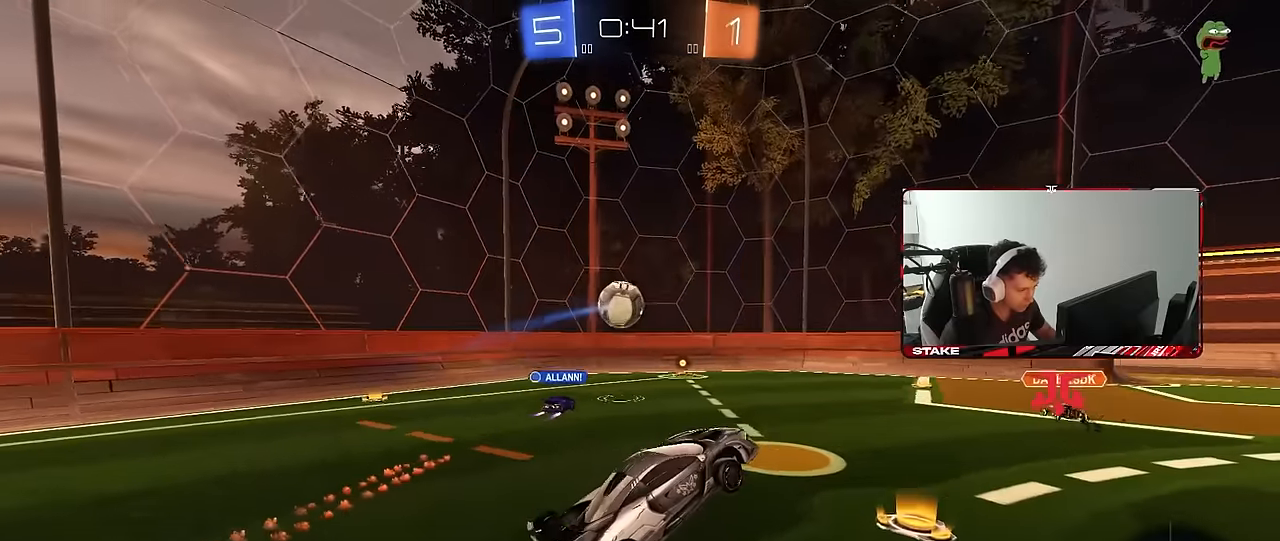
{"keys": ["a", "w"], "mouse": [], "mouse_move": "left", "events": [[100, "a", "up"], [233, "w", "down"], [333, "mouse_right", "down"], [433, "a", "down"], [466, "mouse_right", "up"]]}
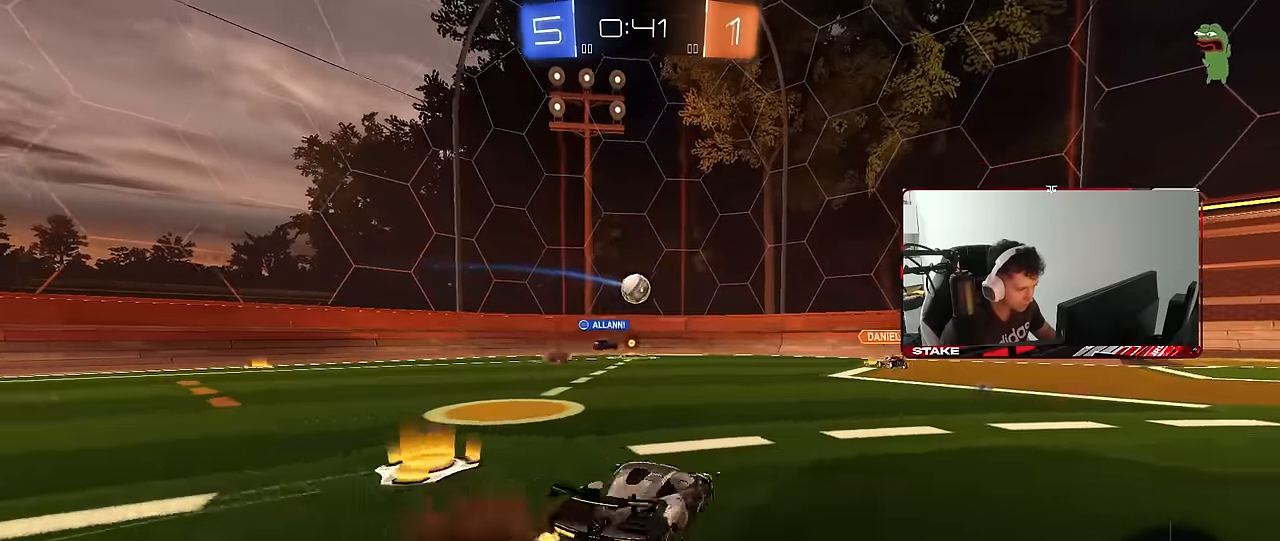
{"keys": ["d", "w"], "mouse": [], "mouse_move": "still", "events": [[66, "a", "up"], [66, "d", "down"], [166, "shift", "down"], [250, "shift", "up"]]}
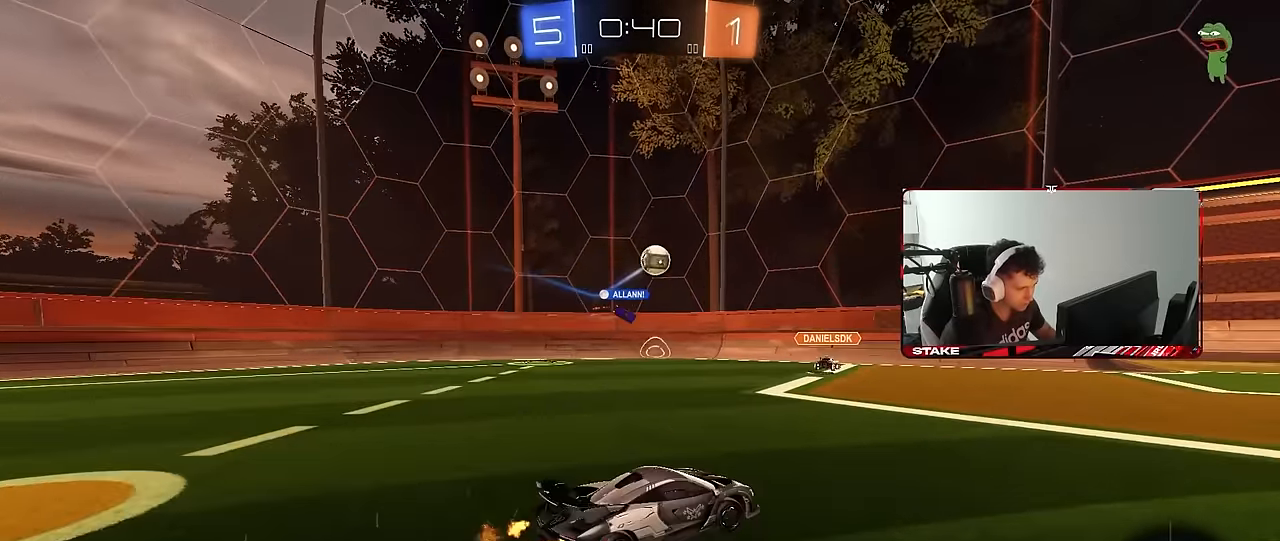
{"keys": ["d", "w"], "mouse": [], "mouse_move": "still", "events": [[316, "d", "up"], [466, "d", "down"]]}
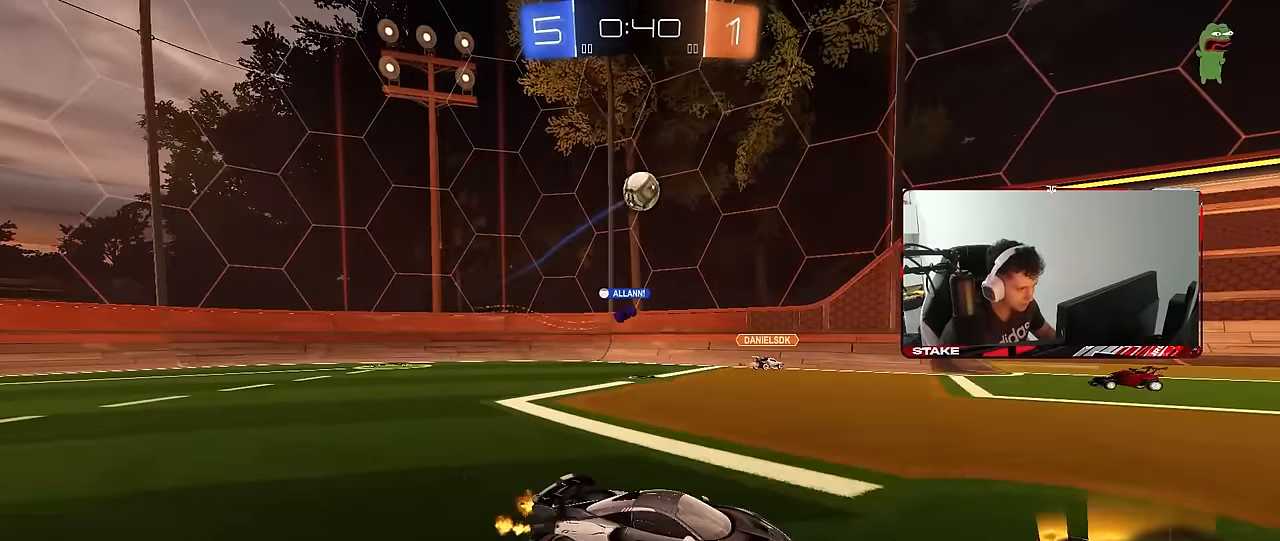
{"keys": ["d", "w"], "mouse": [], "mouse_move": "still", "events": [[183, "d", "up"], [233, "a", "down"], [333, "a", "up"], [466, "d", "down"]]}
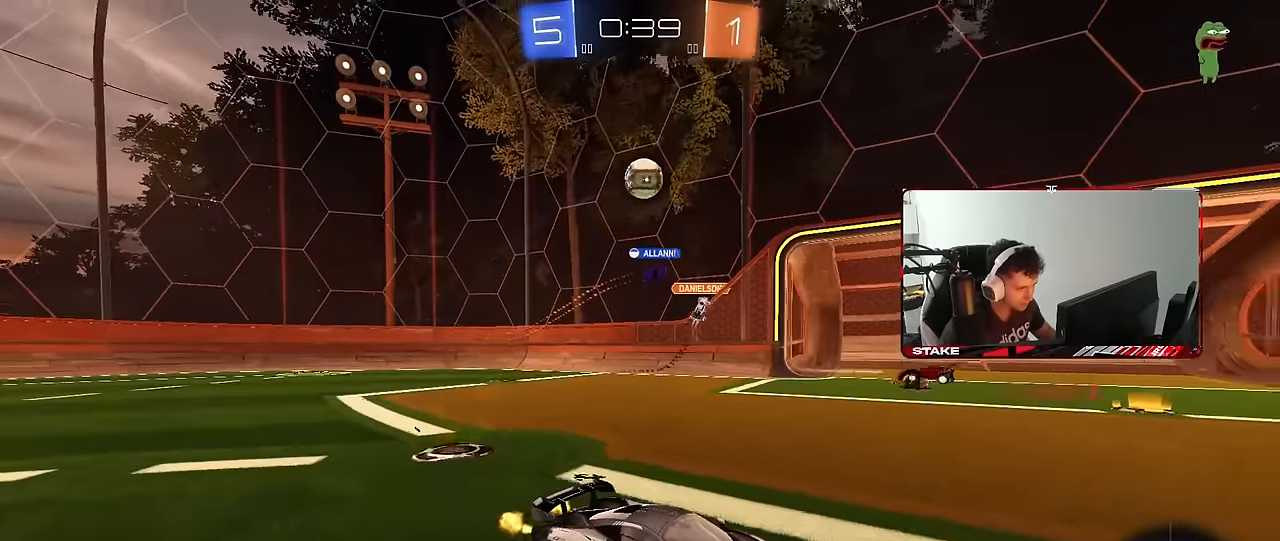
{"keys": ["d", "w"], "mouse": [], "mouse_move": "still", "events": [[66, "d", "up"], [166, "a", "down"], [350, "shift", "down"], [400, "shift", "up"], [450, "a", "up"], [450, "d", "down"]]}
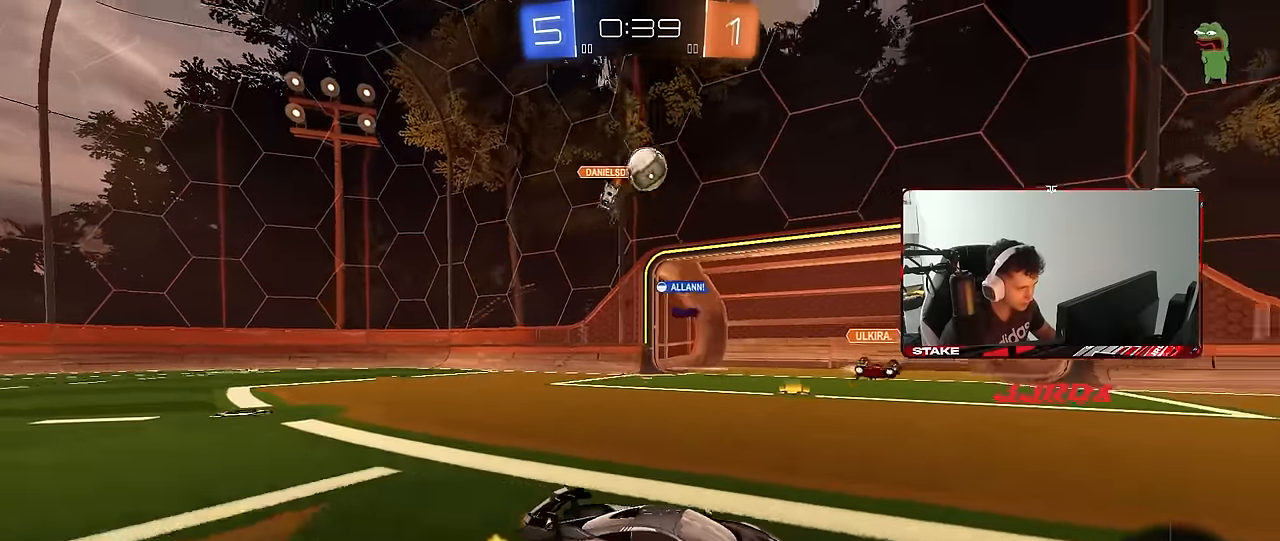
{"keys": ["d", "shift", "space", "w"], "mouse": ["left"], "mouse_move": "still", "events": [[216, "mouse_left", "down"], [416, "d", "up"], [416, "mouse_right", "down"], [416, "space", "down"], [450, "d", "down"], [450, "shift", "down"], [500, "mouse_right", "up"]]}
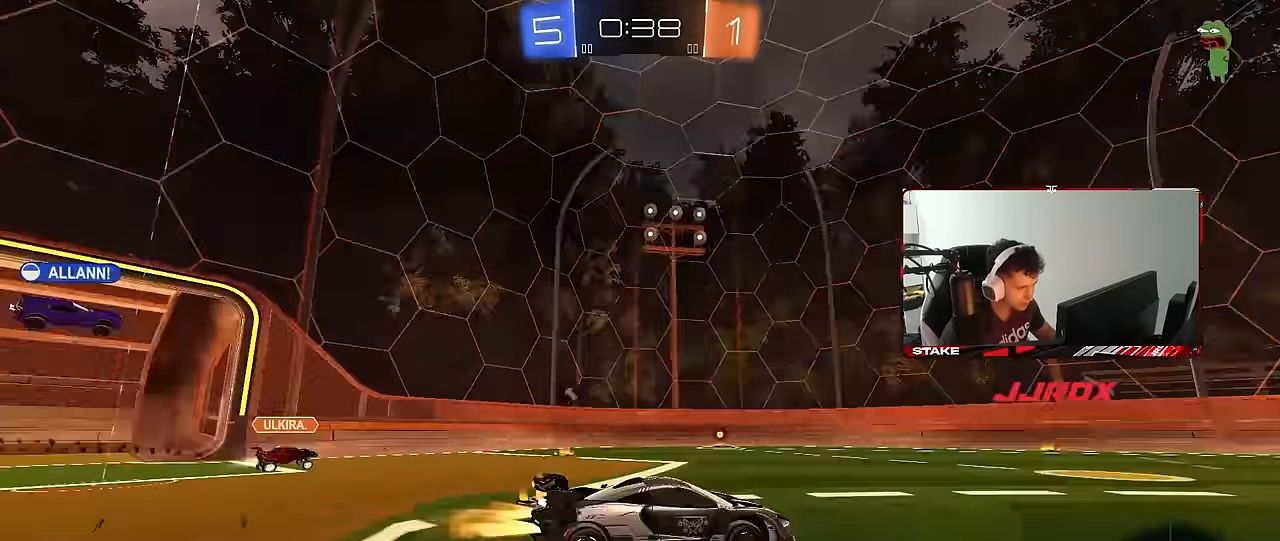
{"keys": ["d", "shift"], "mouse": [], "mouse_move": "still", "events": [[50, "mouse_right", "down"], [50, "space", "up"], [100, "s", "down"], [100, "w", "up"], [200, "mouse_right", "up"], [283, "mouse_left", "up"], [483, "s", "up"]]}
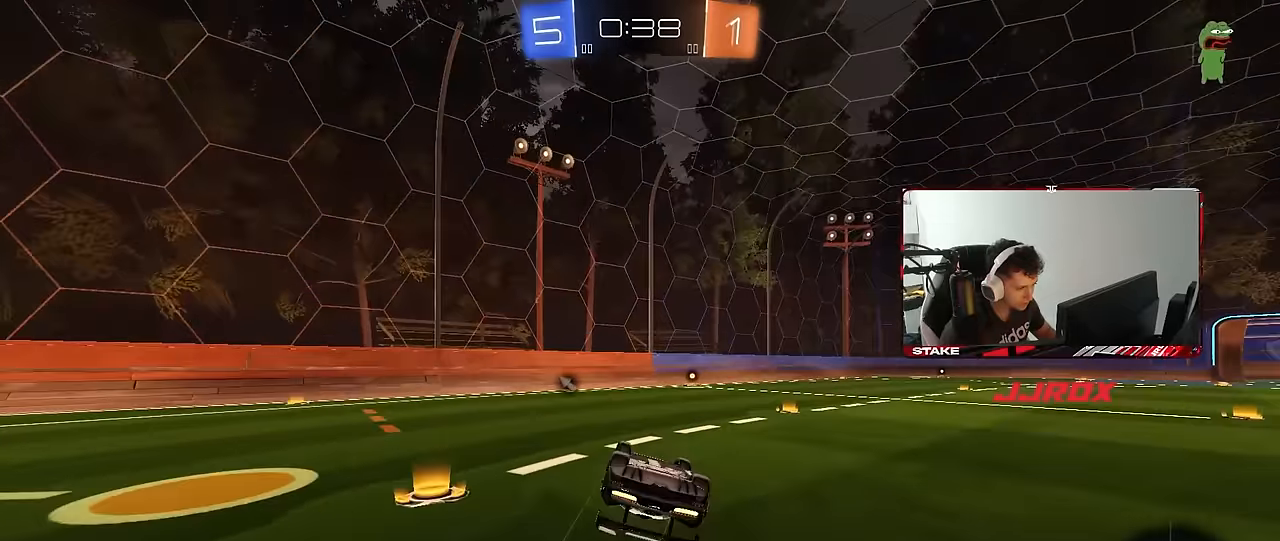
{"keys": ["w"], "mouse": [], "mouse_move": "still", "events": [[67, "s", "down"], [250, "s", "up"], [300, "shift", "up"], [450, "d", "up"], [483, "w", "down"]]}
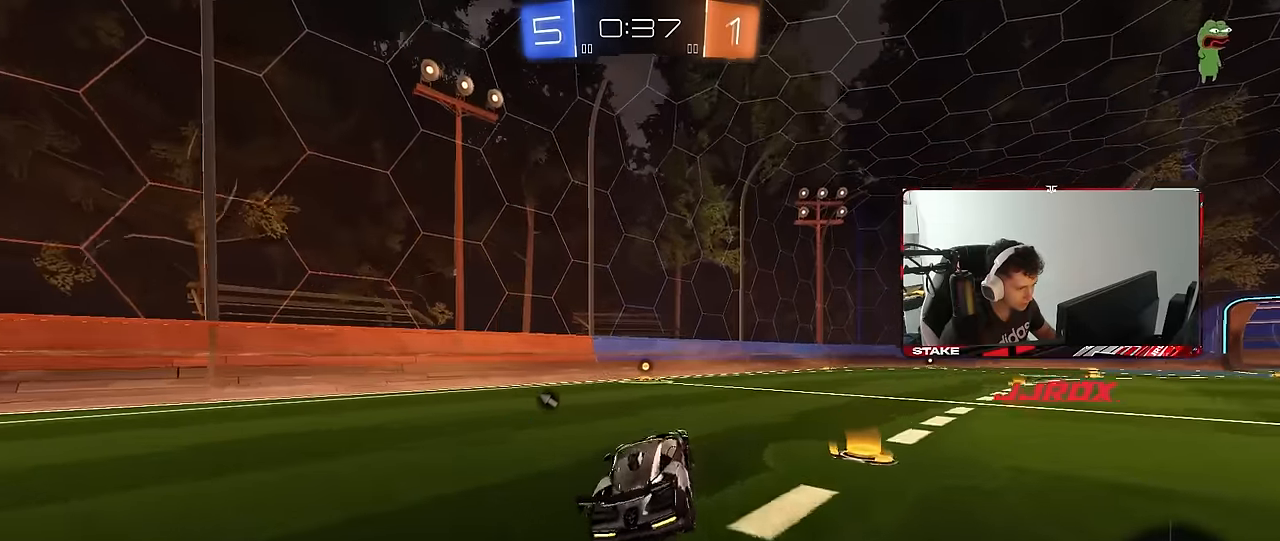
{"keys": ["d", "shift", "w"], "mouse": ["right"], "mouse_move": "left", "events": [[33, "d", "down"], [267, "space", "down"], [367, "d", "up"], [367, "mouse_right", "down"], [417, "d", "down"], [417, "space", "up"], [467, "mouse_right", "up"], [467, "shift", "down"], [500, "mouse_right", "down"]]}
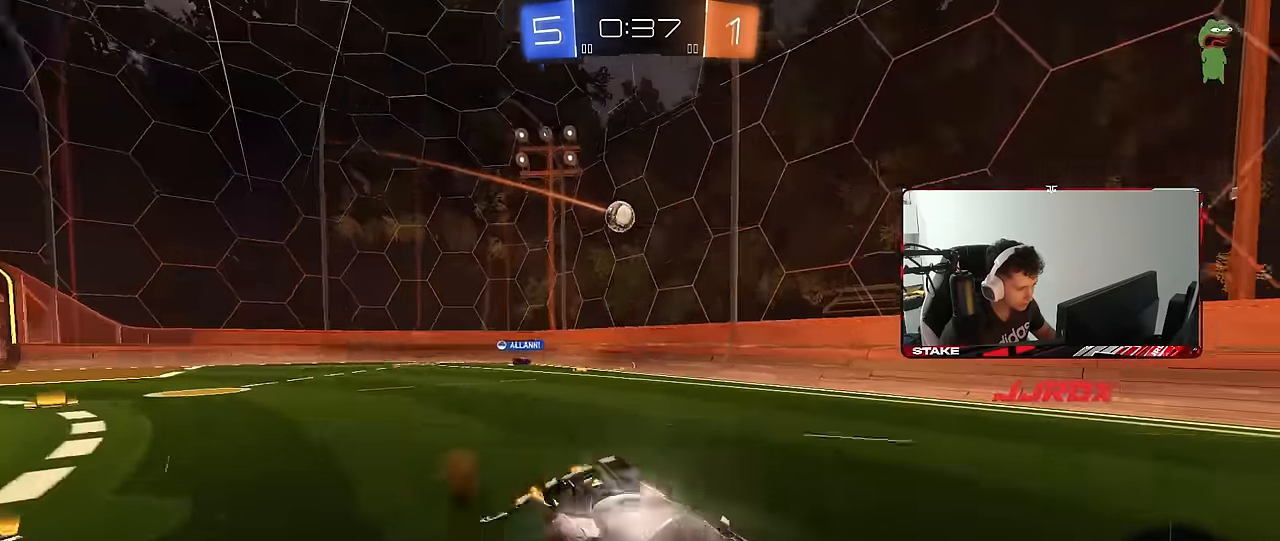
{"keys": ["d", "s", "shift"], "mouse": [], "mouse_move": "still", "events": [[50, "s", "down"], [50, "w", "up"], [150, "mouse_right", "up"], [383, "s", "up"], [467, "s", "down"]]}
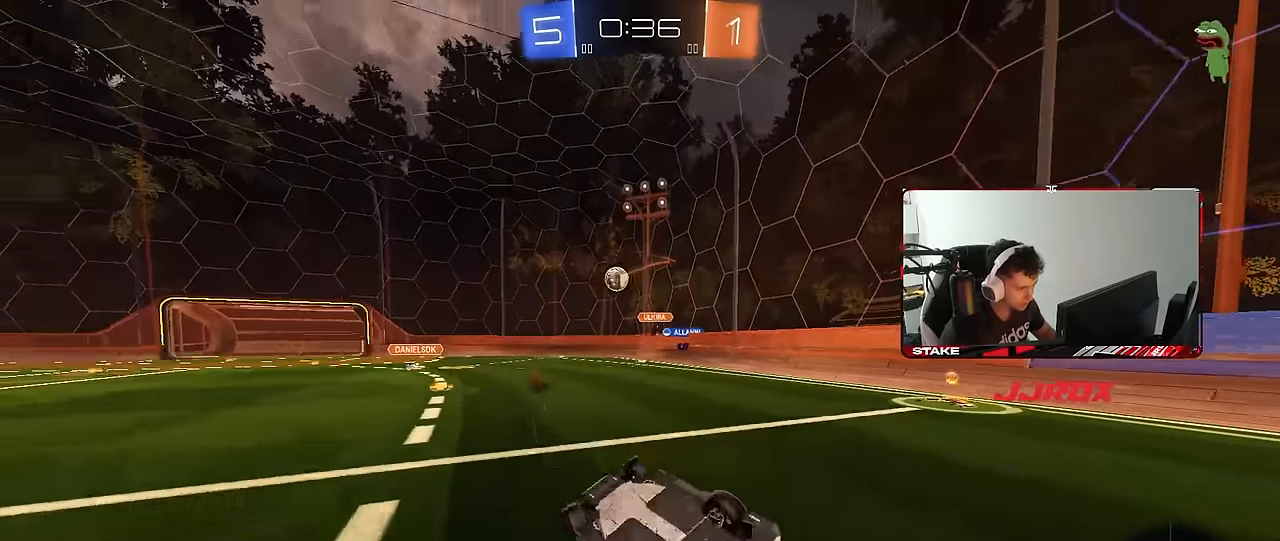
{"keys": [], "mouse": [], "mouse_move": "still", "events": [[250, "shift", "up"], [300, "s", "up"], [350, "d", "up"]]}
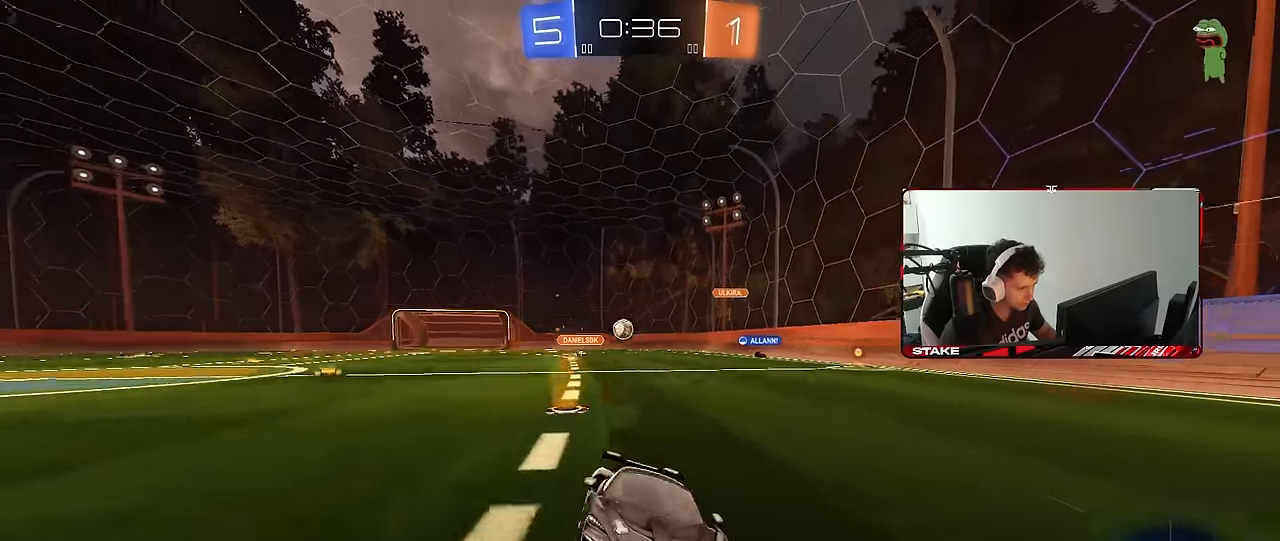
{"keys": ["a", "s"], "mouse": [], "mouse_move": "still", "events": [[33, "w", "down"], [317, "d", "down"], [417, "d", "up"], [417, "w", "up"], [450, "a", "down"], [500, "s", "down"]]}
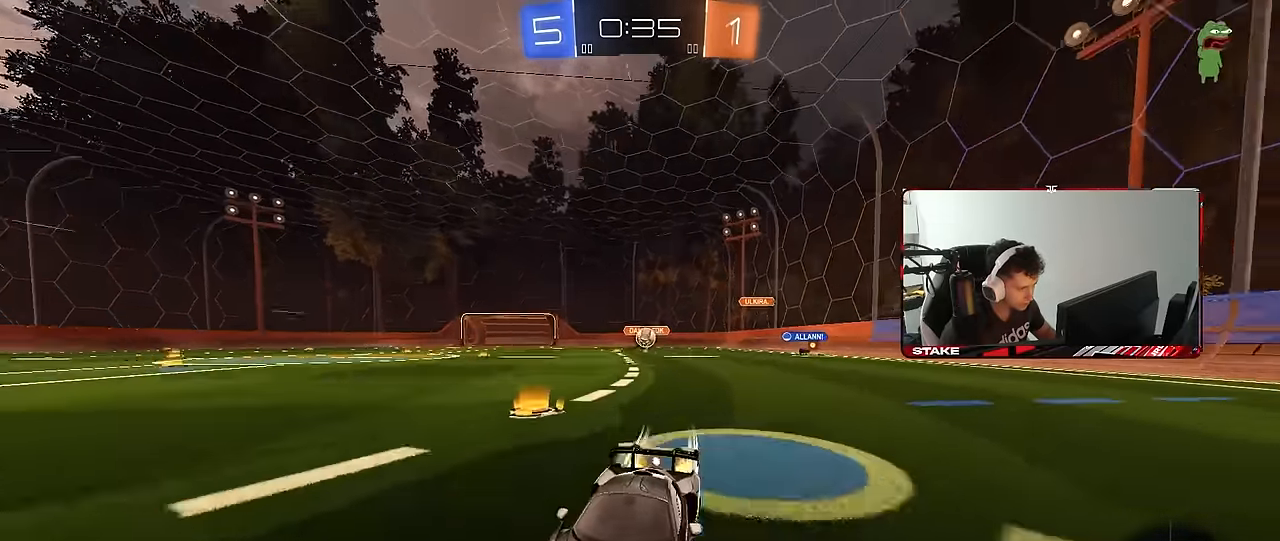
{"keys": ["a", "w"], "mouse": ["left"], "mouse_move": "down", "events": [[200, "s", "up"], [200, "shift", "down"], [283, "mouse_left", "down"], [283, "space", "down"], [283, "w", "down"], [333, "shift", "up"], [467, "space", "up"]]}
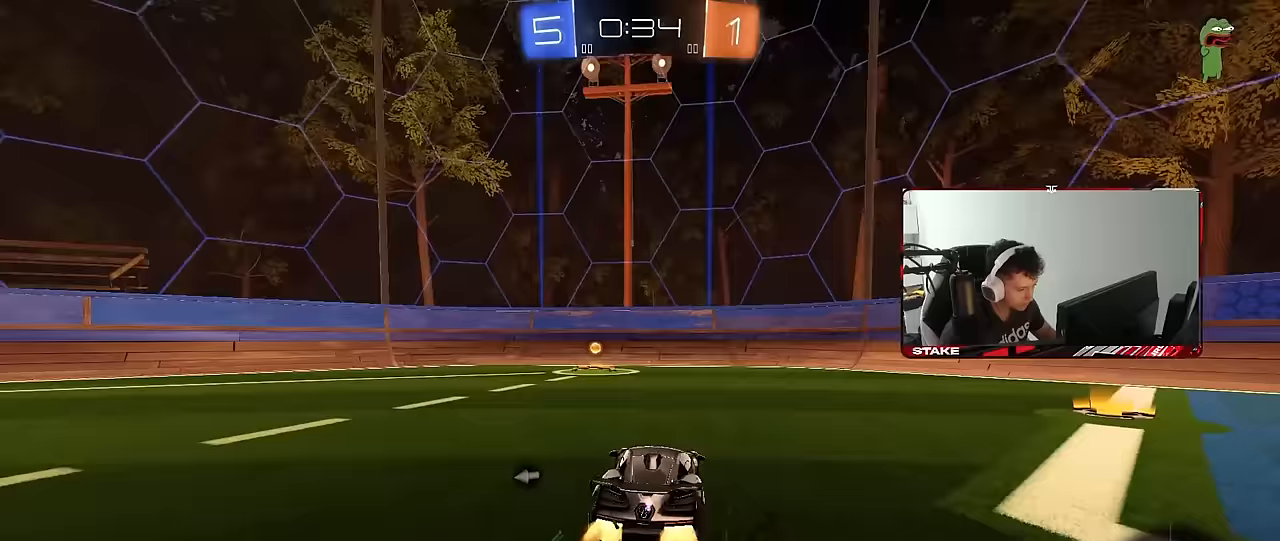
{"keys": ["w"], "mouse": [], "mouse_move": "still", "events": [[167, "a", "up"], [250, "d", "down"], [250, "space", "down"], [300, "mouse_left", "up"], [400, "d", "up"], [450, "space", "up"]]}
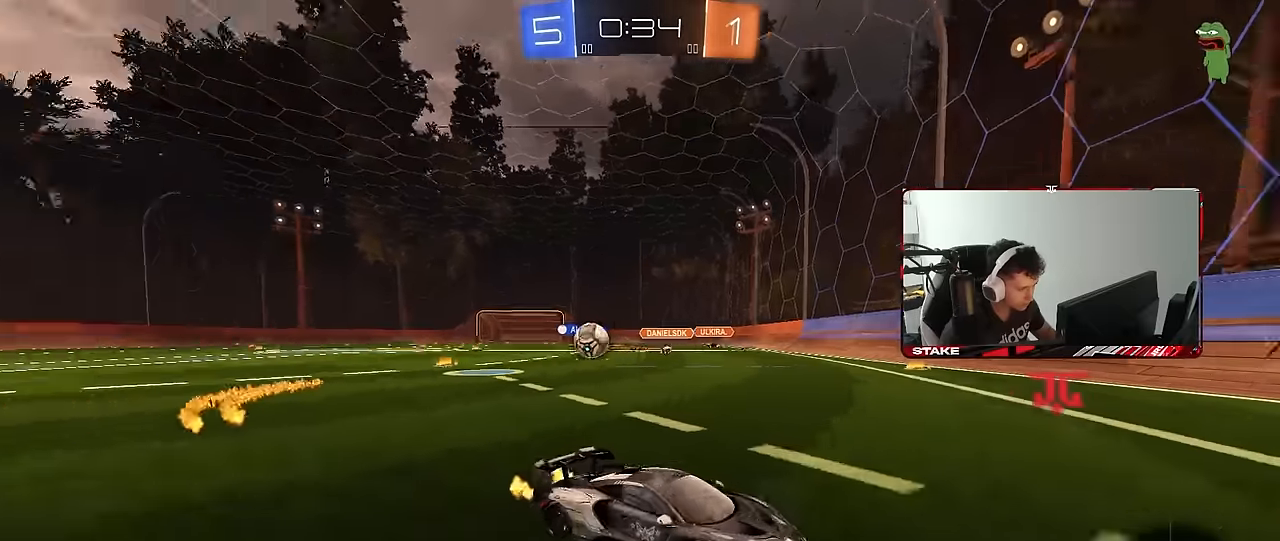
{"keys": ["w"], "mouse": [], "mouse_move": "still", "events": [[33, "d", "down"], [83, "shift", "down"], [233, "shift", "up"], [367, "d", "up"]]}
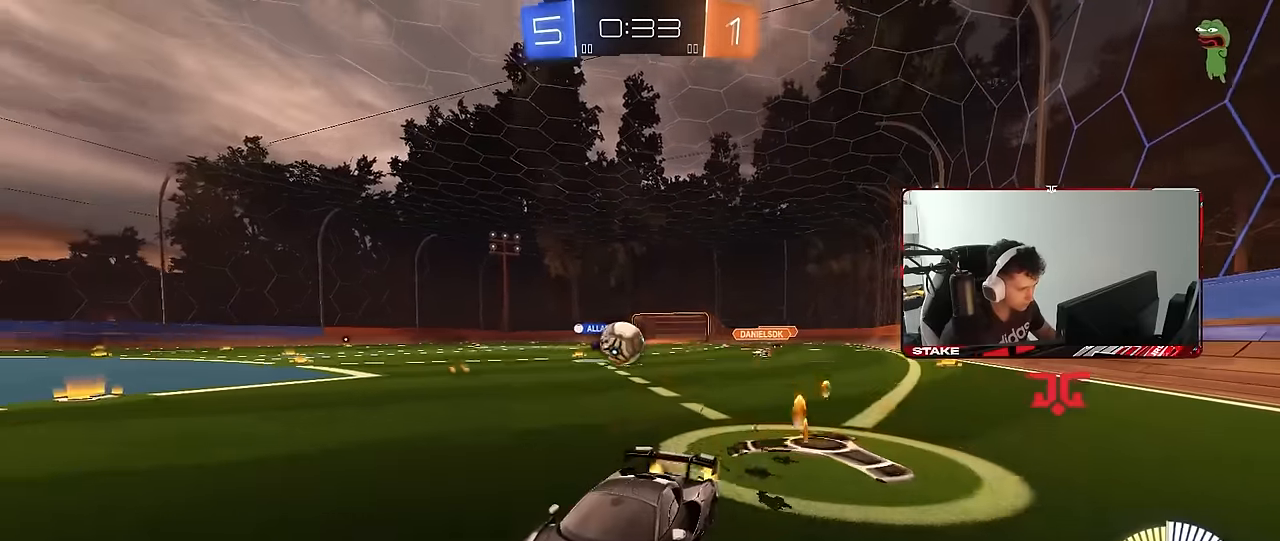
{"keys": ["d", "w"], "mouse": [], "mouse_move": "still", "events": [[433, "d", "down"]]}
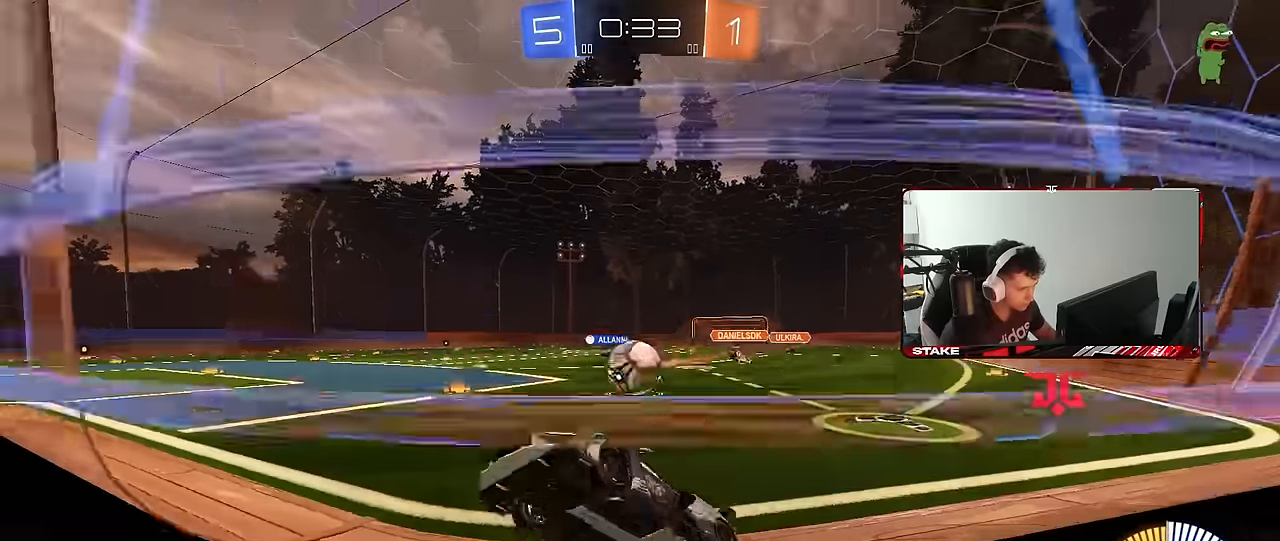
{"keys": ["d"], "mouse": [], "mouse_move": "still", "events": [[167, "shift", "down"], [300, "s", "down"], [300, "shift", "up"], [350, "w", "up"], [450, "s", "up"]]}
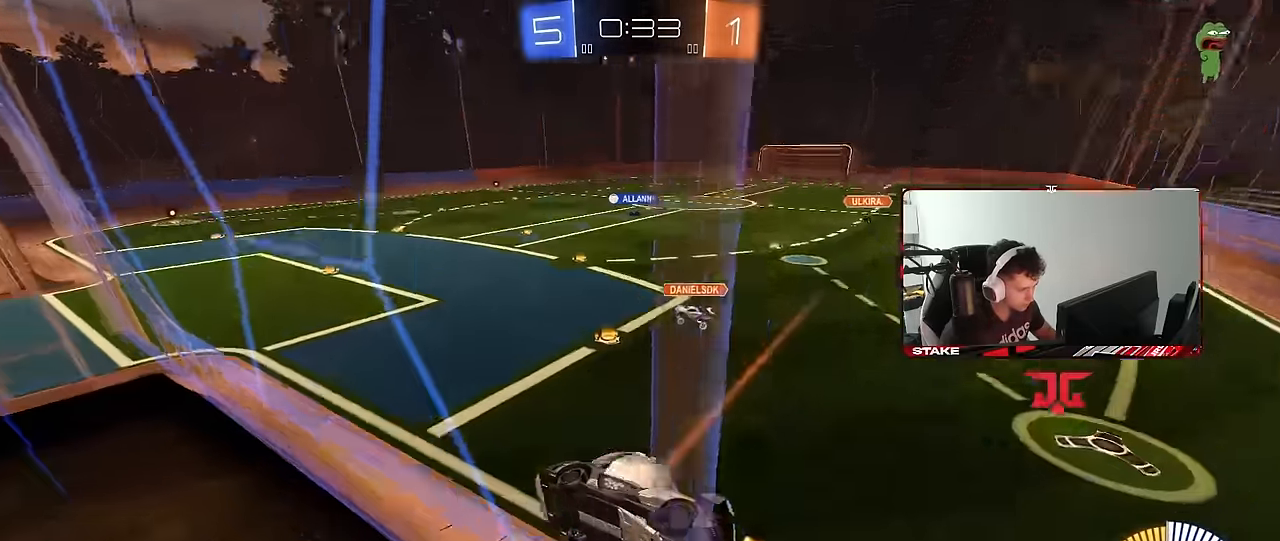
{"keys": ["d", "w"], "mouse": ["left"], "mouse_move": "still", "events": [[33, "d", "up"], [33, "w", "down"], [83, "d", "down"], [133, "mouse_left", "down"], [417, "mouse_left", "up"], [500, "mouse_left", "down"]]}
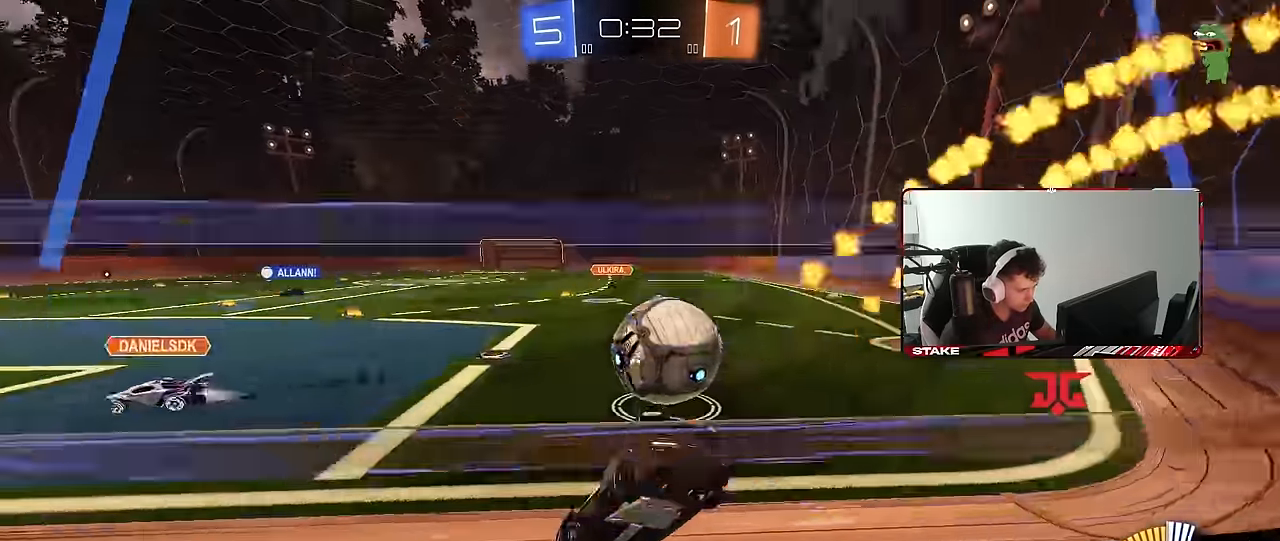
{"keys": ["w"], "mouse": [], "mouse_move": "still", "events": [[50, "d", "up"], [100, "a", "down"], [233, "a", "up"], [283, "d", "down"], [333, "mouse_left", "up"], [467, "d", "up"]]}
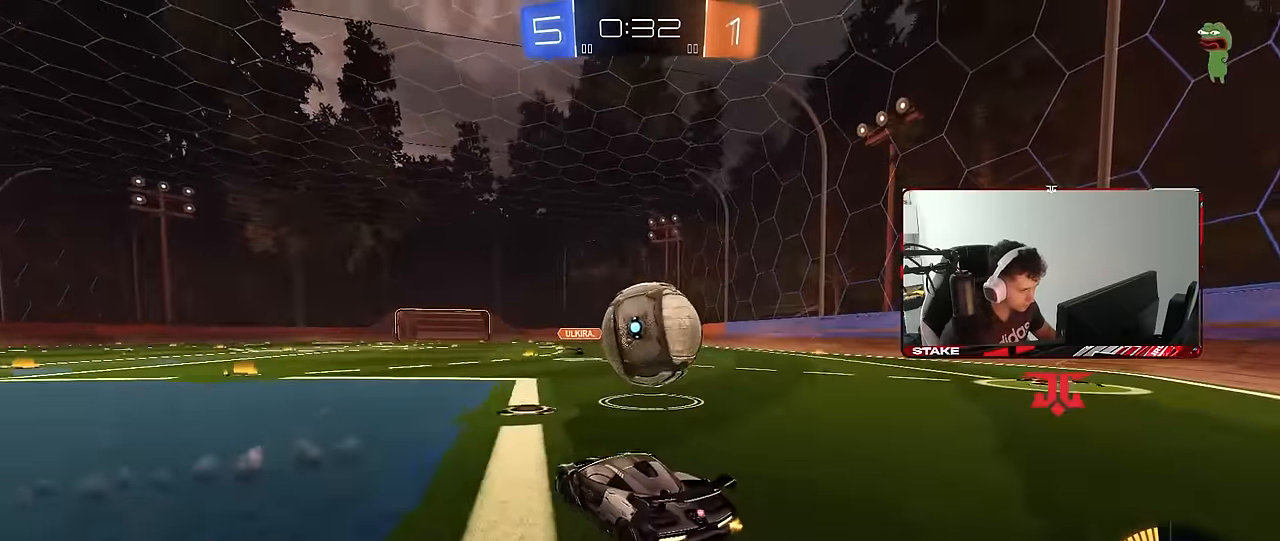
{"keys": ["d"], "mouse": ["left"], "mouse_move": "still", "events": [[117, "d", "down"], [117, "mouse_right", "down"], [117, "w", "up"], [217, "mouse_right", "up"], [250, "w", "down"], [300, "w", "up"], [483, "mouse_left", "down"]]}
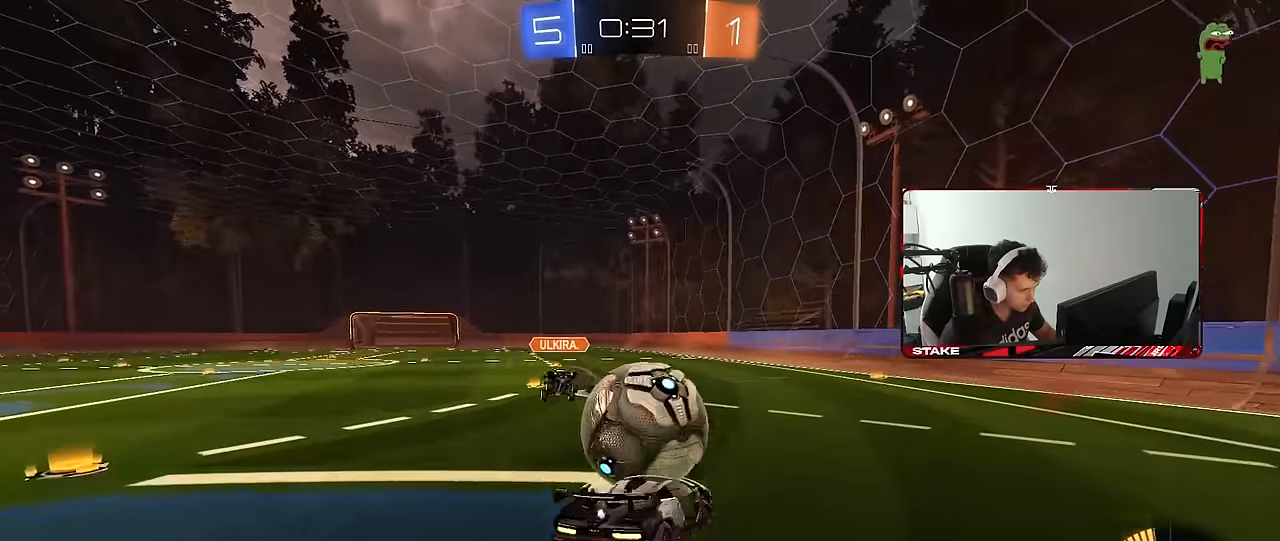
{"keys": ["d"], "mouse": [], "mouse_move": "still", "events": [[133, "w", "down"], [217, "mouse_left", "up"], [217, "w", "up"], [267, "d", "up"], [467, "d", "down"]]}
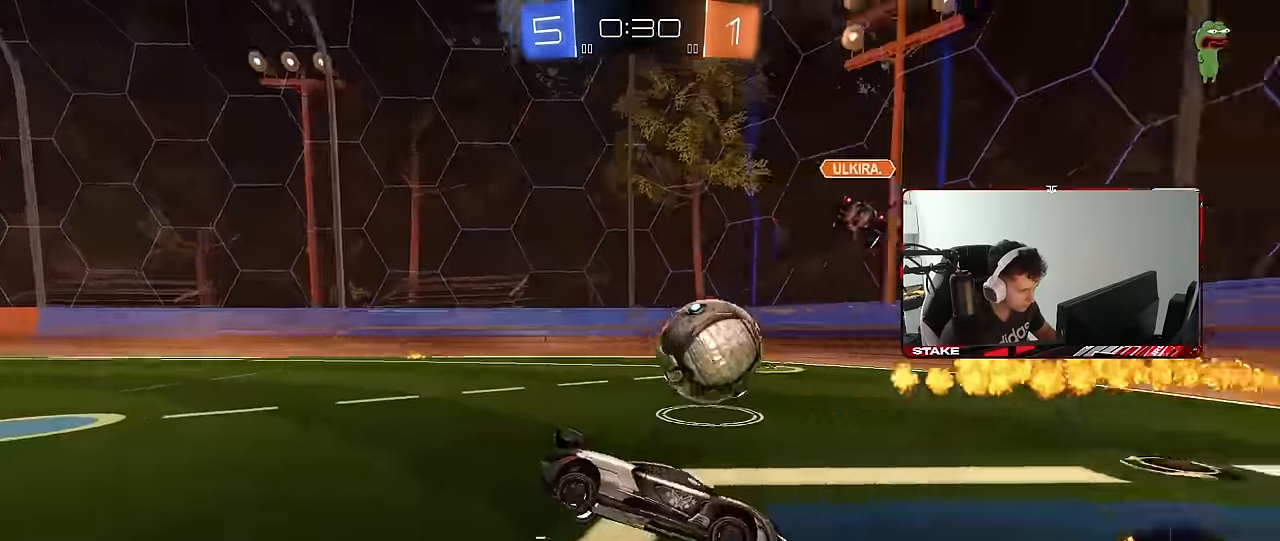
{"keys": ["a", "s"], "mouse": [], "mouse_move": "still", "events": [[100, "w", "down"], [150, "a", "down"], [150, "d", "up"], [150, "s", "down"], [150, "w", "up"]]}
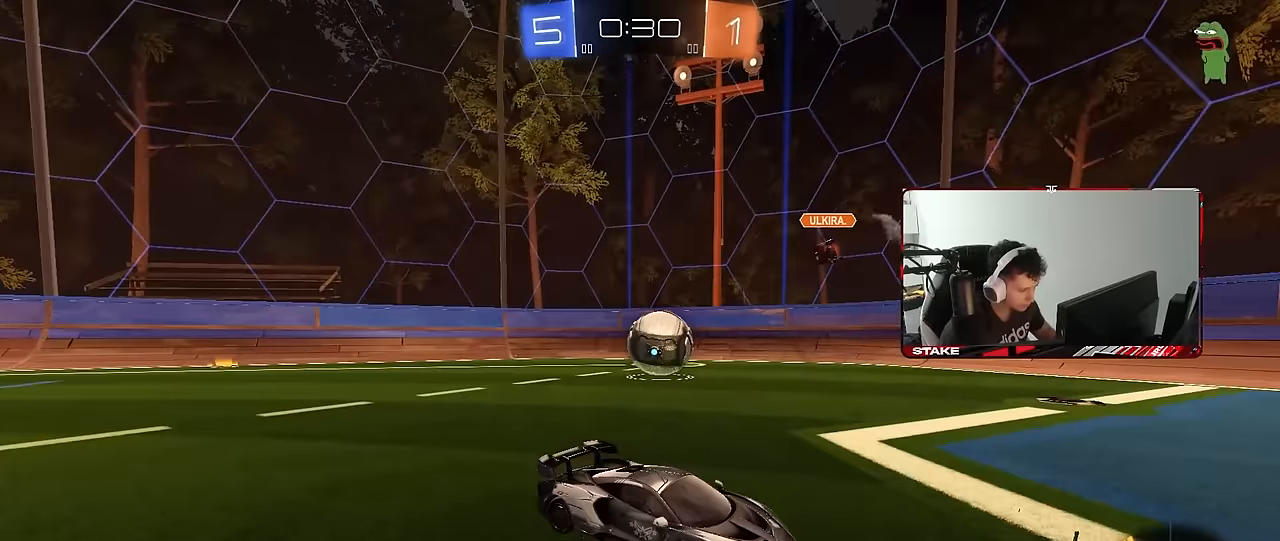
{"keys": ["s"], "mouse": ["right"], "mouse_move": "still", "events": [[450, "a", "up"], [450, "mouse_right", "down"]]}
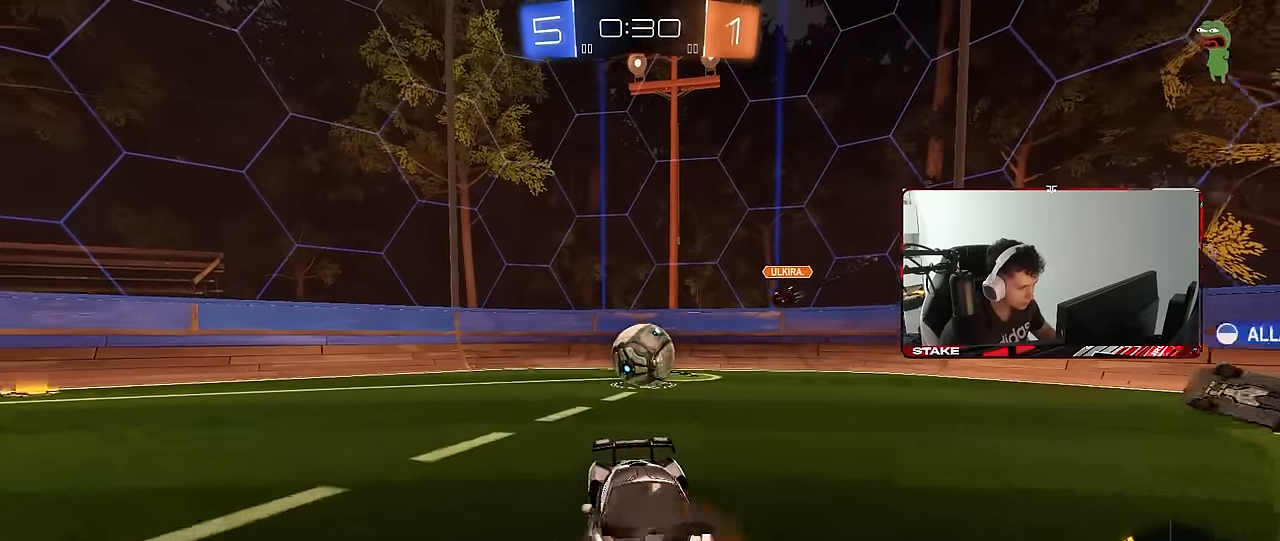
{"keys": ["d", "shift", "w"], "mouse": [], "mouse_move": "still", "events": [[33, "mouse_right", "up"], [83, "mouse_right", "down"], [183, "mouse_right", "up"], [216, "s", "up"], [266, "a", "down"], [366, "a", "up"], [366, "d", "down"], [416, "w", "down"], [500, "shift", "down"]]}
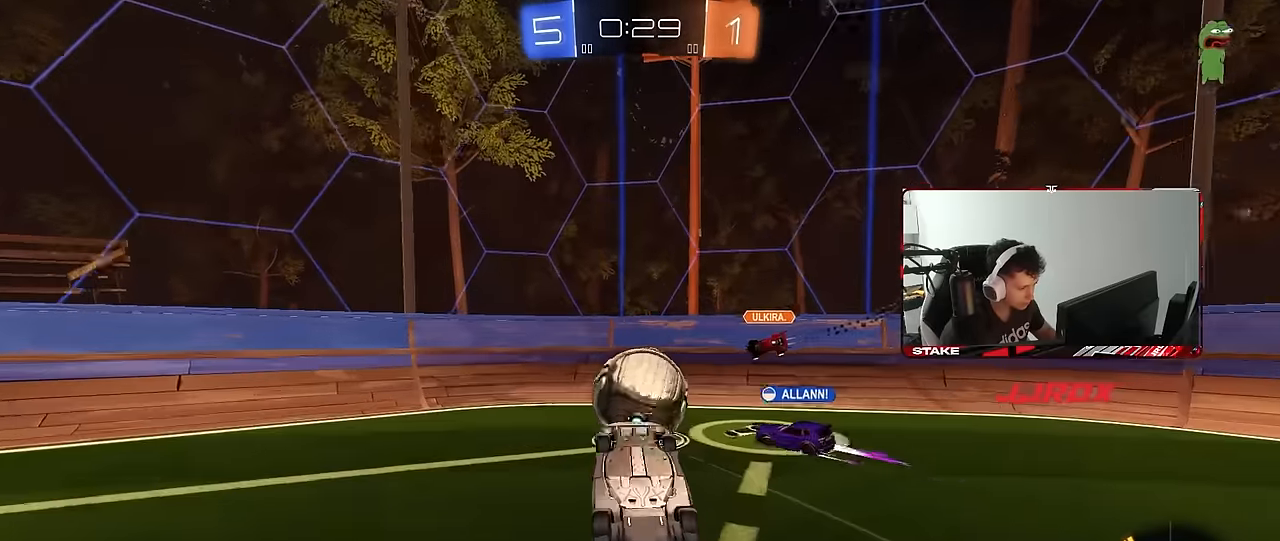
{"keys": ["d", "shift", "w"], "mouse": [], "mouse_move": "still", "events": [[333, "w", "up"], [466, "w", "down"]]}
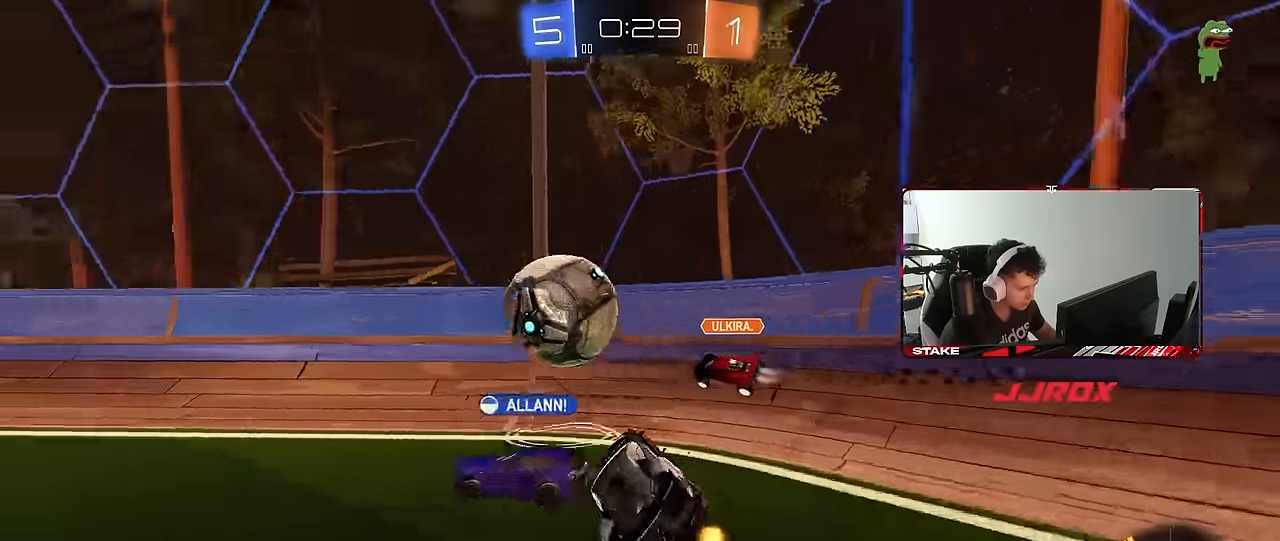
{"keys": ["a", "shift", "w"], "mouse": [], "mouse_move": "up", "events": [[66, "shift", "up"], [166, "a", "down"], [166, "d", "up"], [400, "shift", "down"]]}
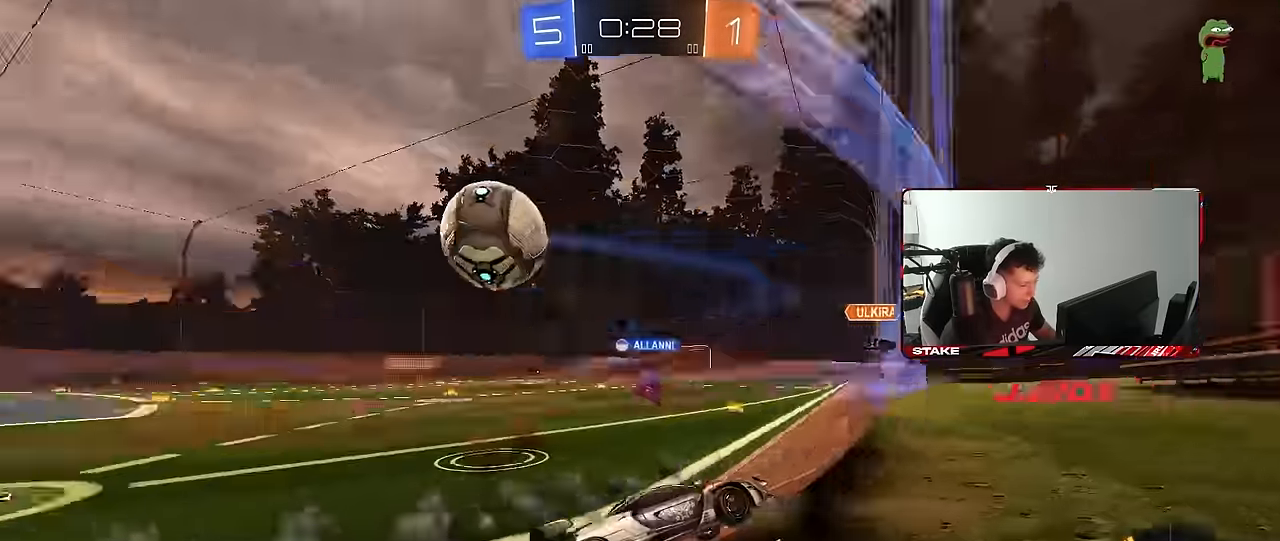
{"keys": ["a", "w"], "mouse": ["left"], "mouse_move": "still", "events": [[33, "shift", "up"], [266, "mouse_left", "down"]]}
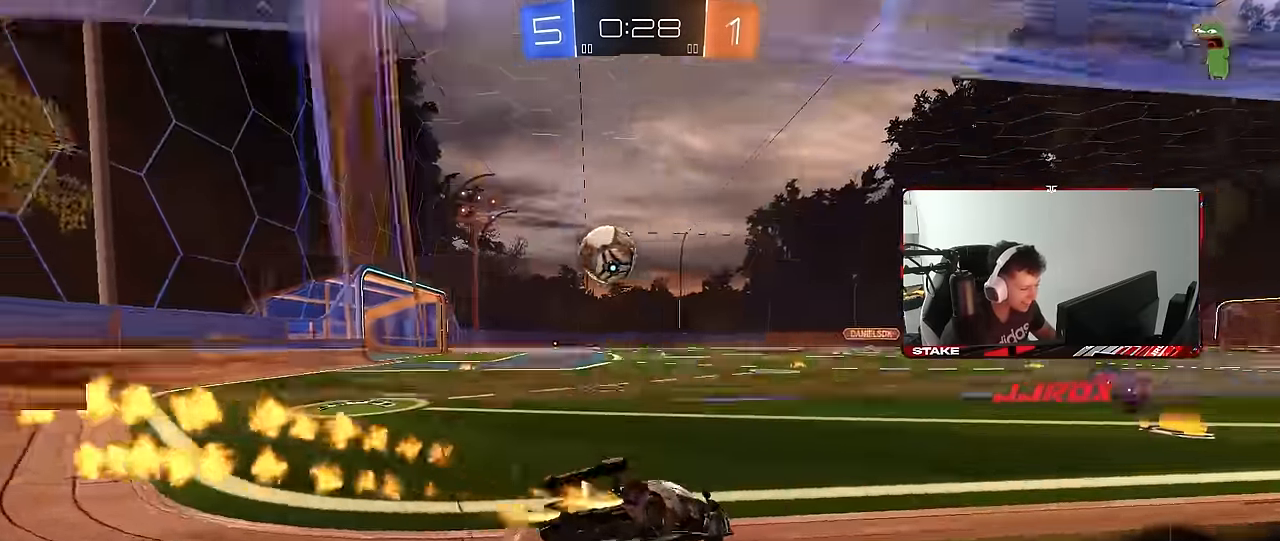
{"keys": ["a", "s", "shift"], "mouse": ["left", "right"], "mouse_move": "still", "events": [[183, "a", "up"], [183, "d", "down"], [233, "mouse_right", "down"], [283, "d", "up"], [283, "shift", "down"], [333, "a", "down"], [333, "mouse_right", "up"], [383, "mouse_right", "down"], [433, "s", "down"], [433, "w", "up"]]}
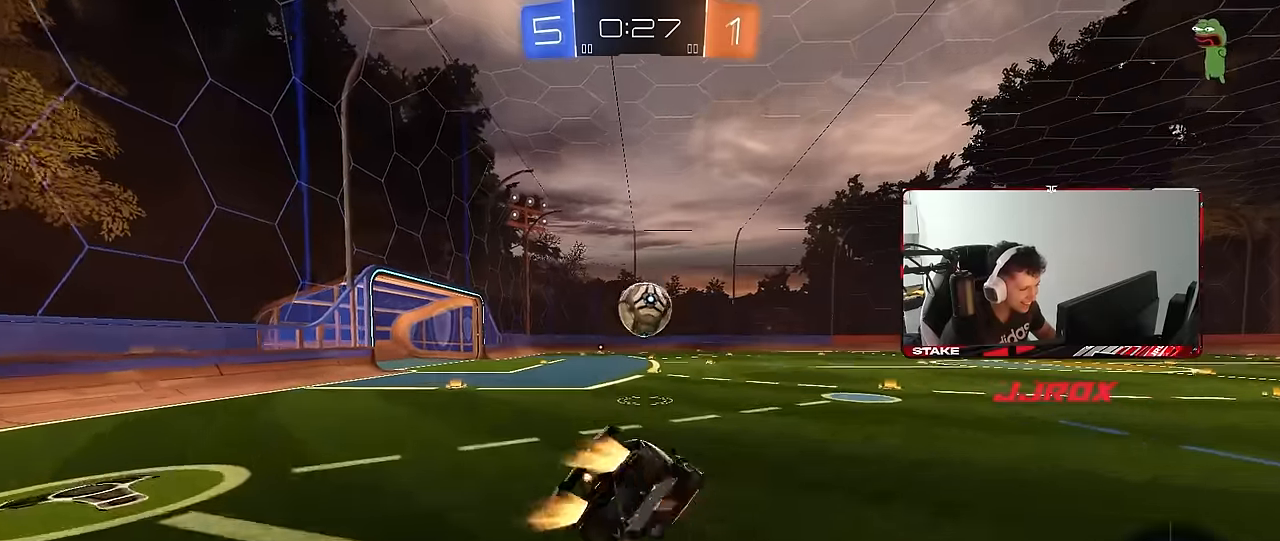
{"keys": ["a", "s", "shift"], "mouse": ["left"], "mouse_move": "down-left", "events": [[17, "mouse_right", "up"], [117, "s", "up"], [400, "s", "down"]]}